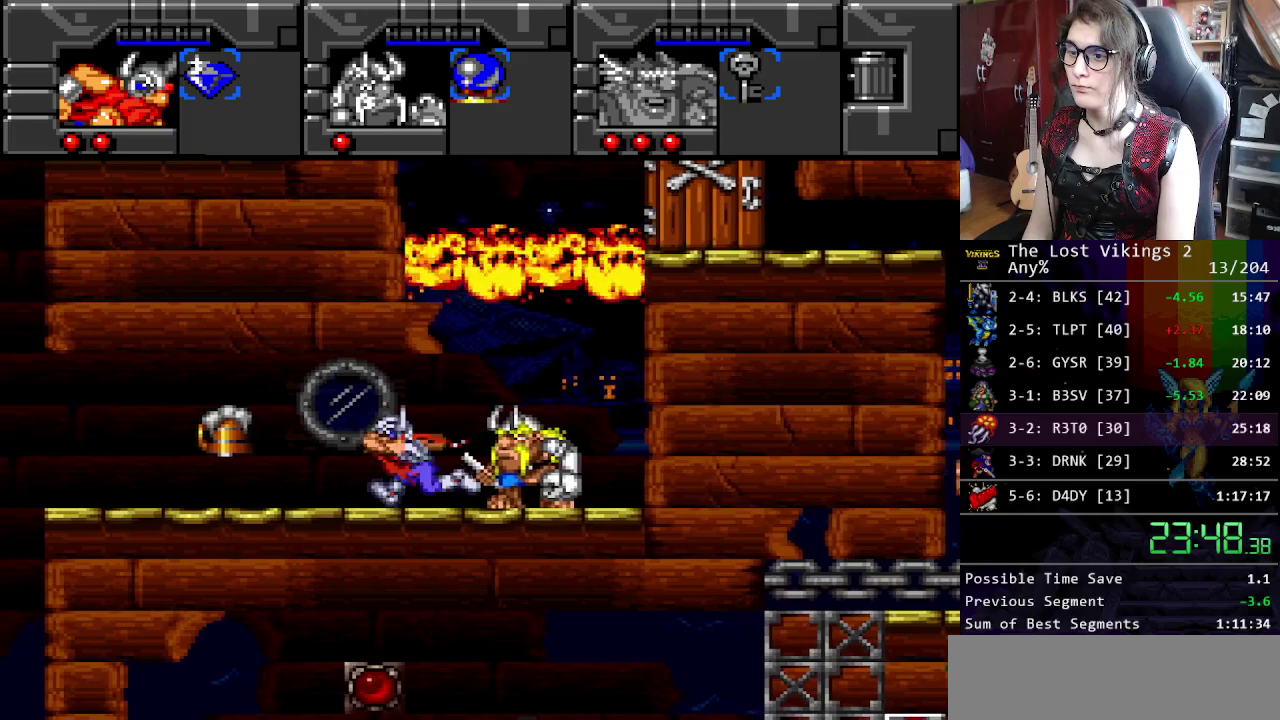
Gameplay with a controller (Nintendo layout); each line is a JSON object with the inputs held at the frame after it. "events" lists button and stick changes between this image and that frame as [ms after this image, input, new state], when the widget could be followed in between. Not read: DPAD_LEFT DPAD_RIGHT DPAD_UP L3 R3.
{"buttons": [], "events": [[234, "R1", "down"], [351, "R1", "up"], [351, "Y", "up"]]}
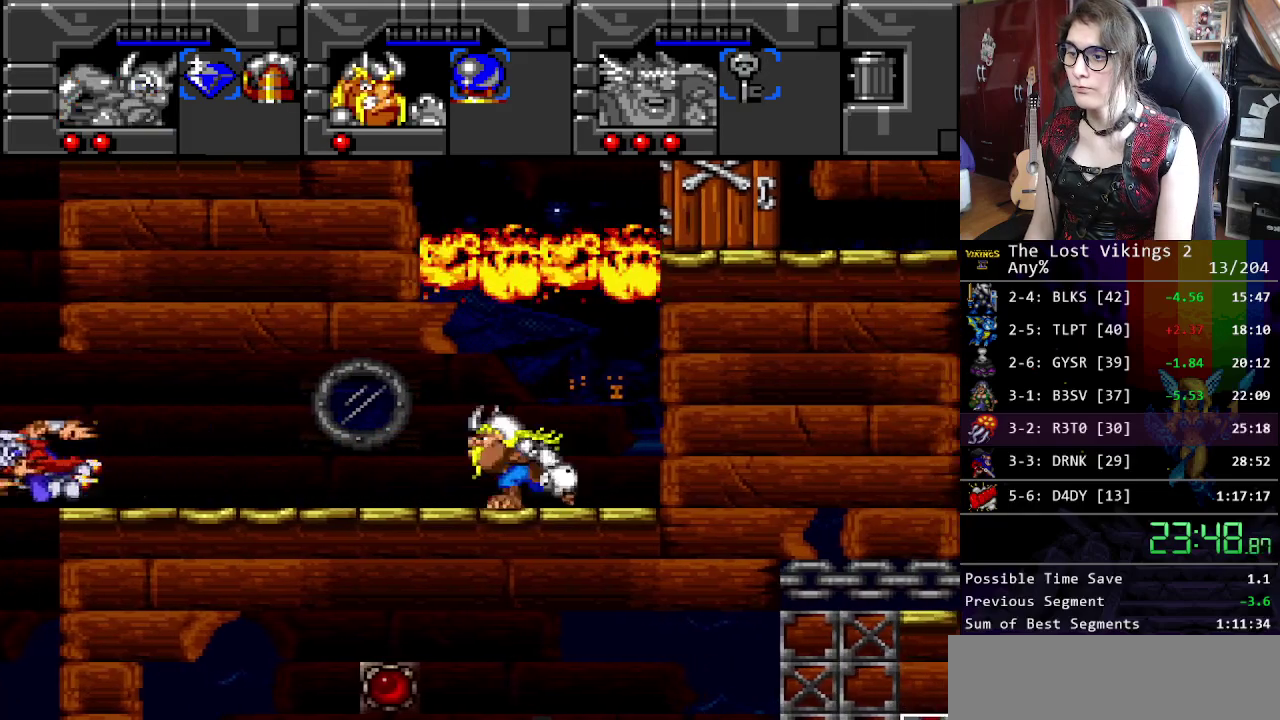
{"buttons": [], "events": []}
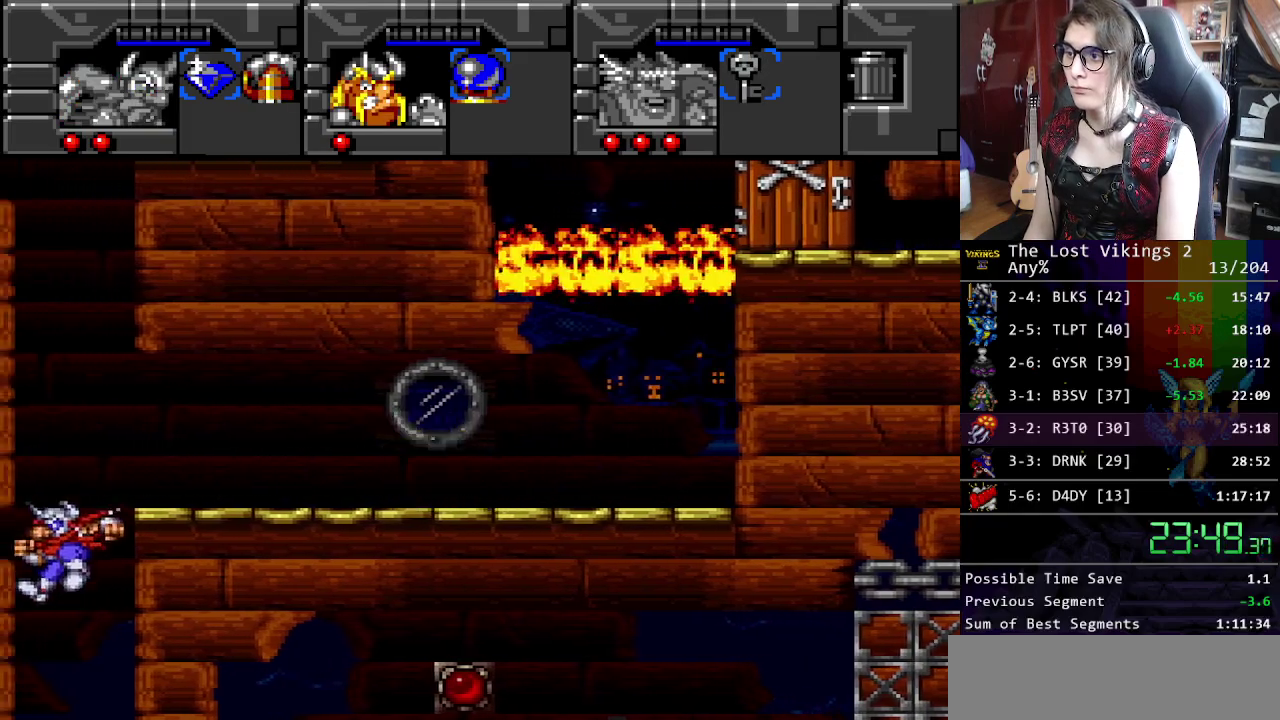
{"buttons": [], "events": []}
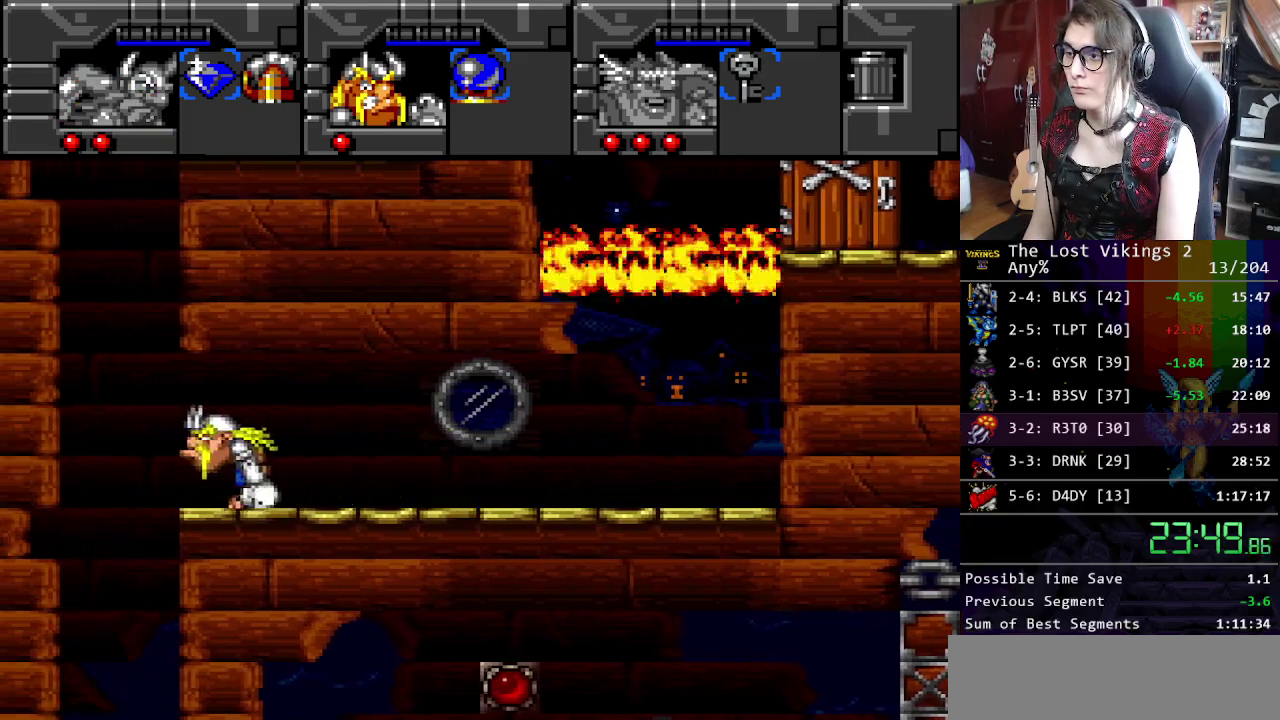
{"buttons": [], "events": [[367, "L1", "down"], [484, "L1", "up"]]}
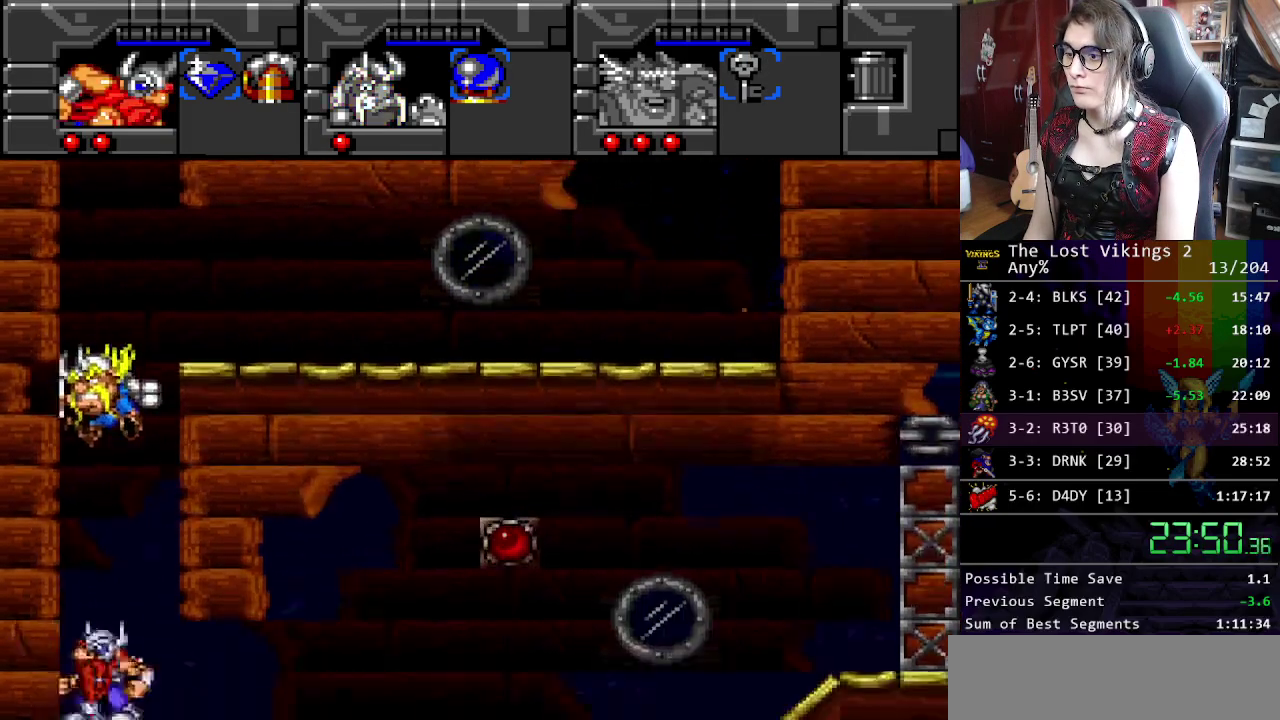
{"buttons": [], "events": []}
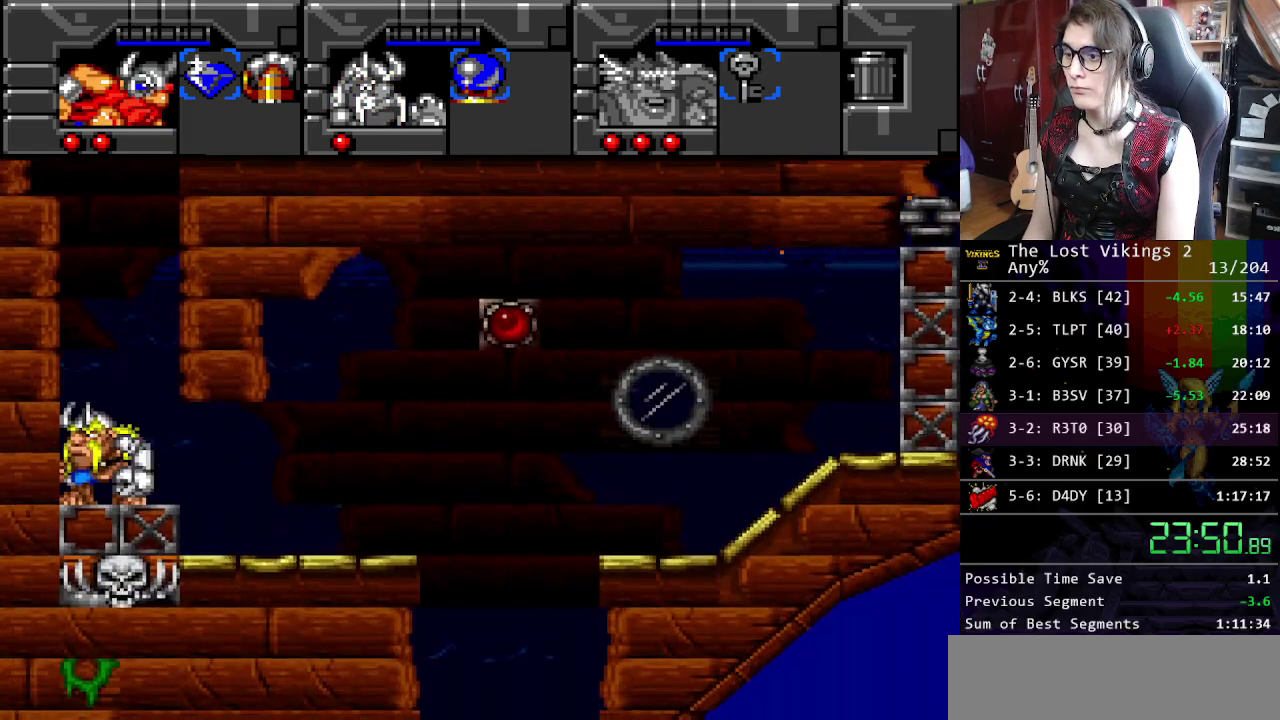
{"buttons": ["Y"], "events": [[284, "Y", "down"]]}
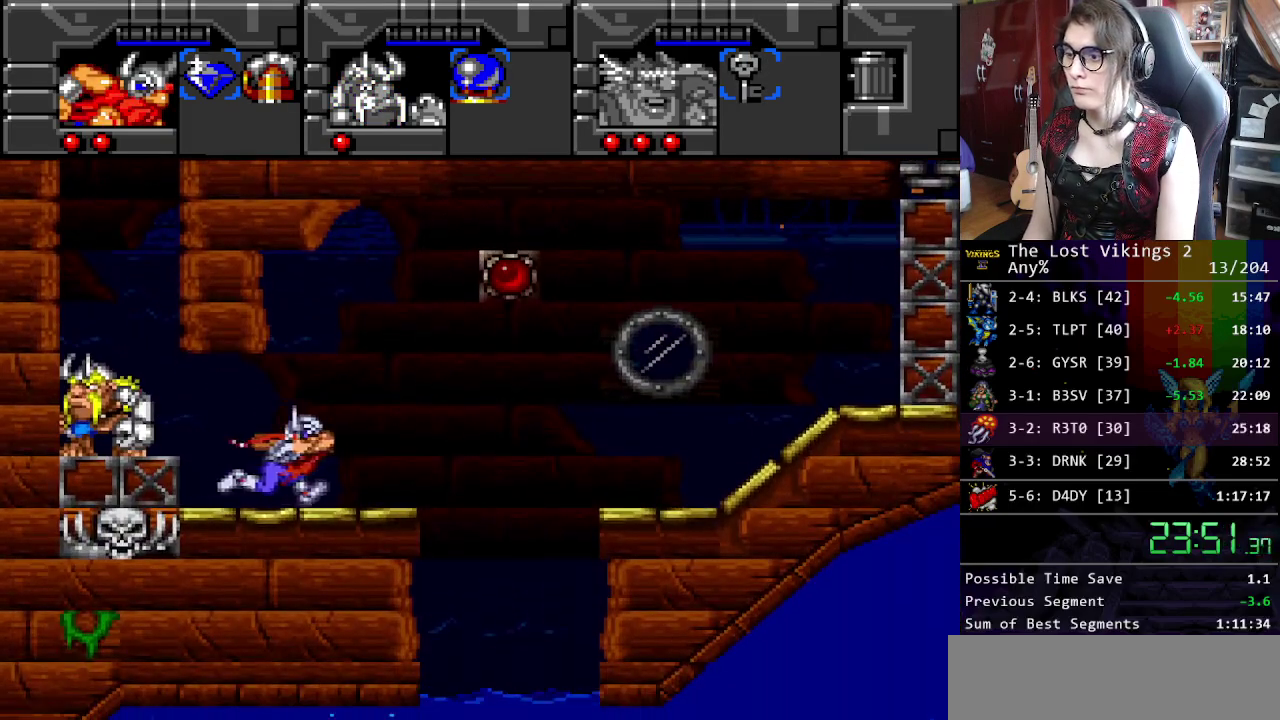
{"buttons": ["Y"], "events": []}
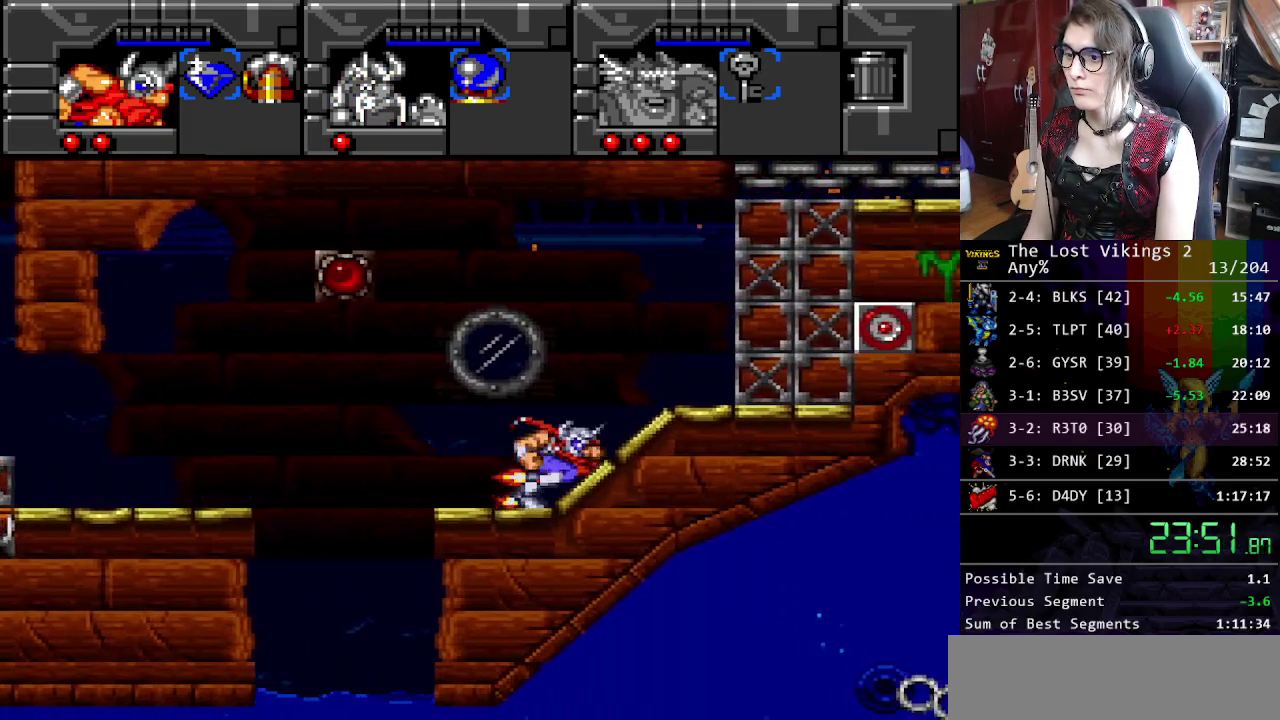
{"buttons": [], "events": [[284, "R1", "down"], [350, "Y", "up"], [401, "R1", "up"]]}
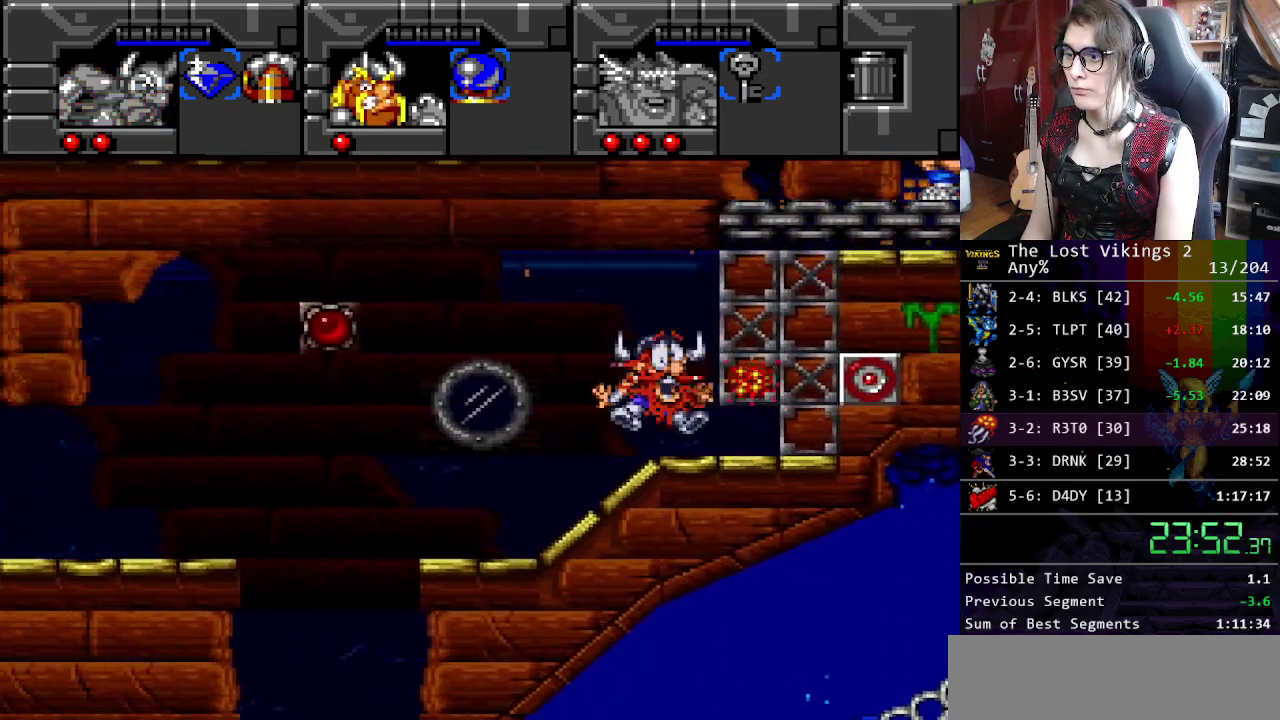
{"buttons": [], "events": []}
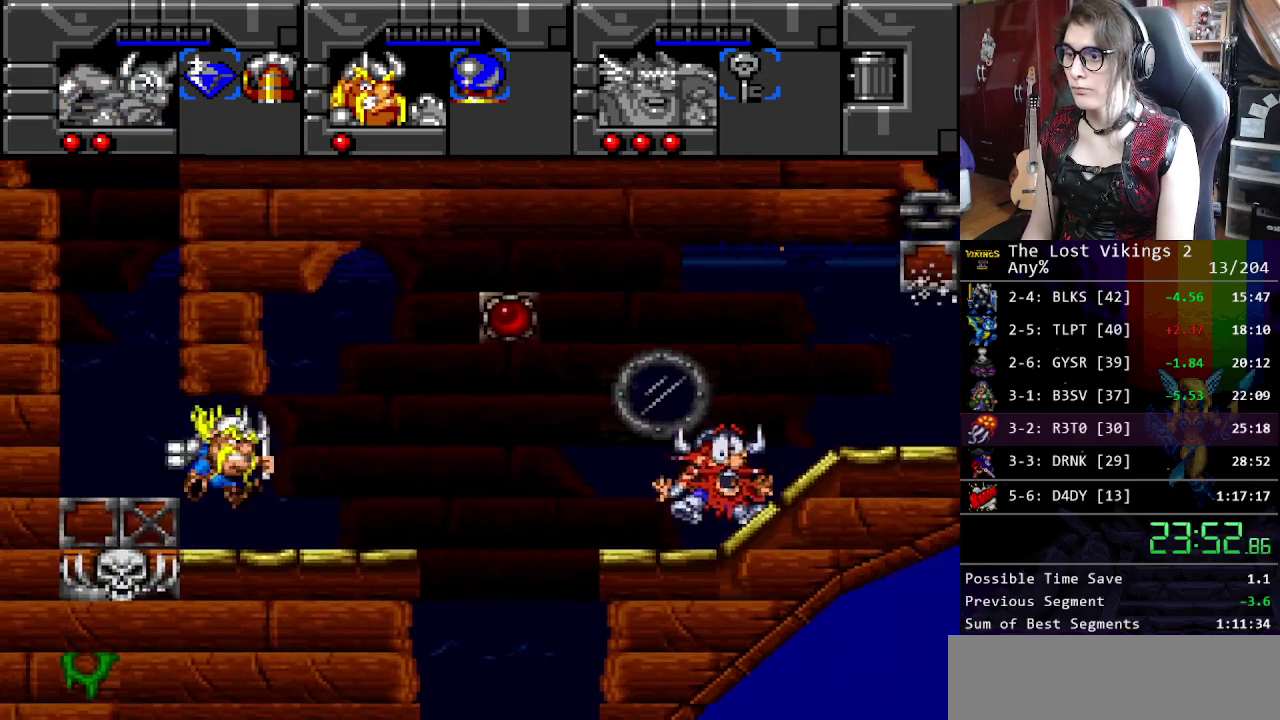
{"buttons": [], "events": [[284, "Y", "down"], [484, "Y", "up"]]}
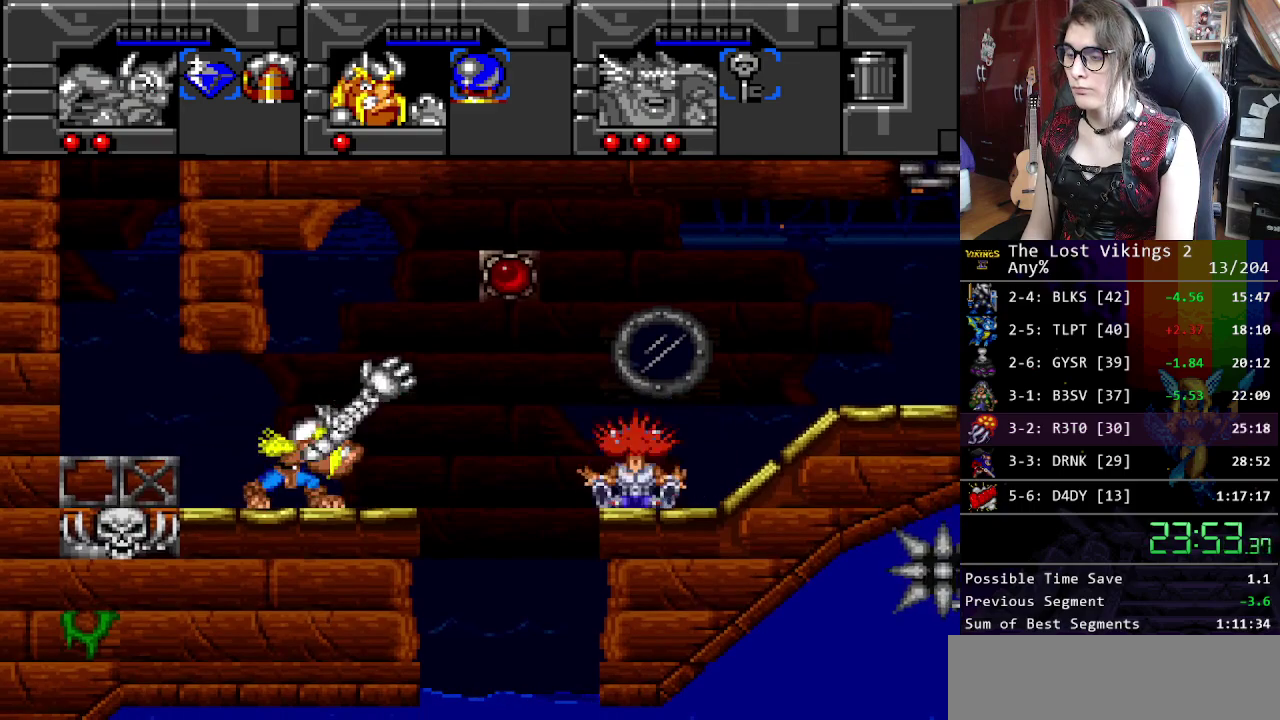
{"buttons": [], "events": []}
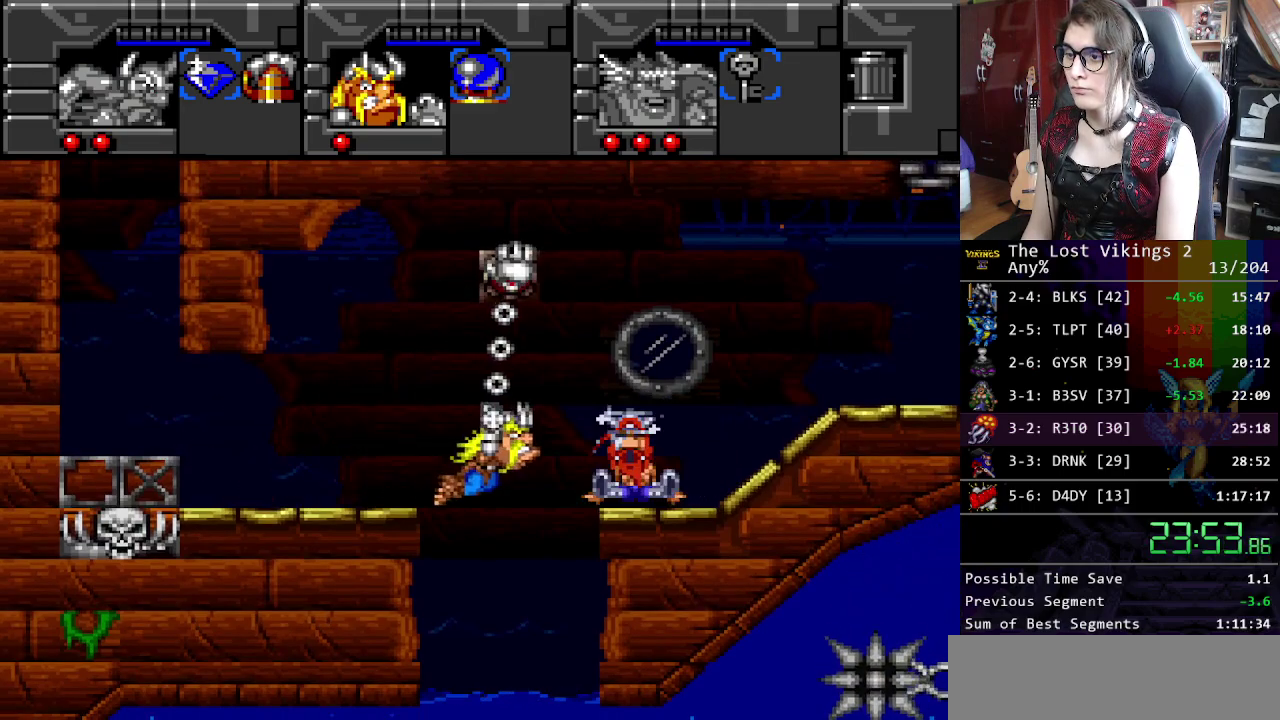
{"buttons": ["Y"], "events": [[351, "Y", "down"]]}
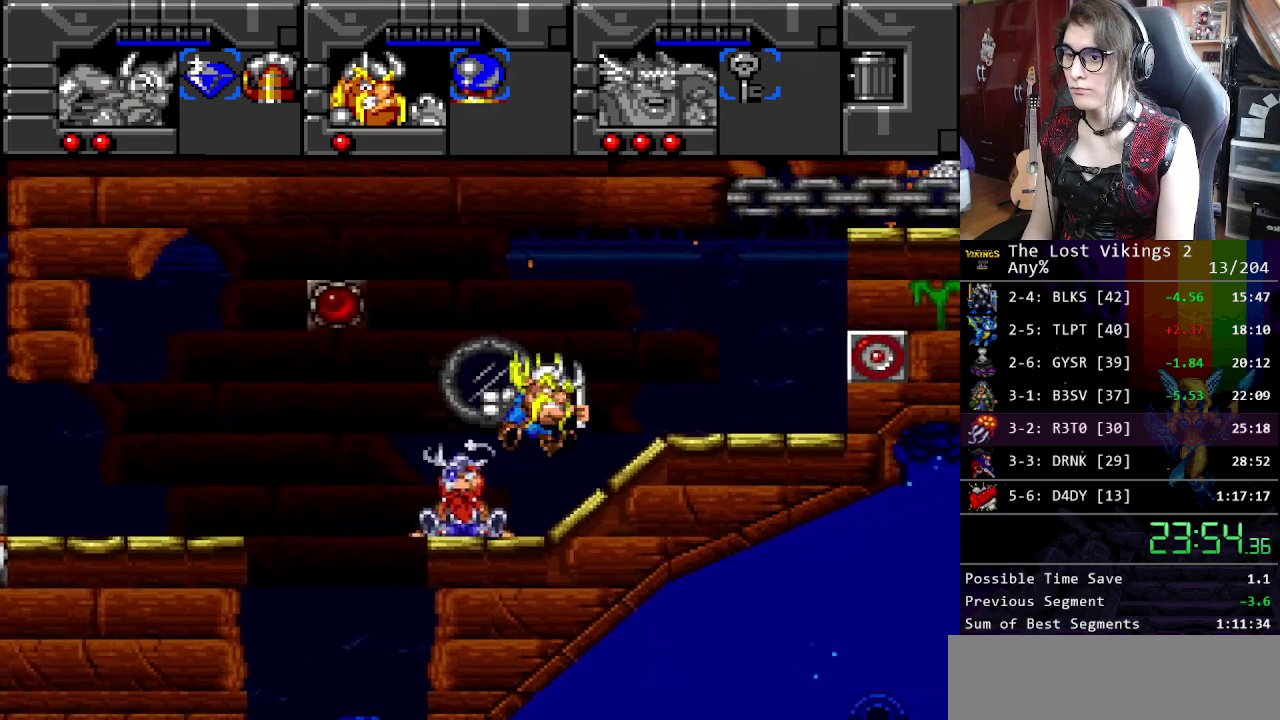
{"buttons": [], "events": [[51, "Y", "up"], [134, "Y", "down"], [318, "Y", "up"]]}
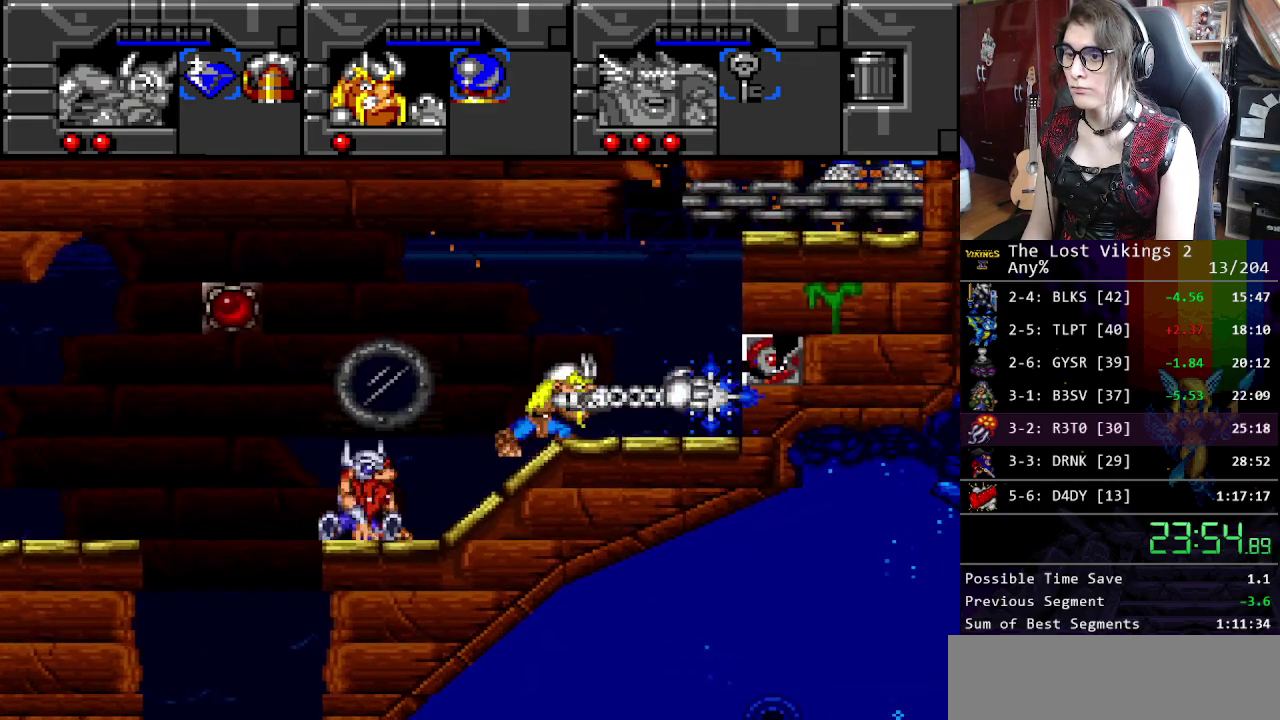
{"buttons": ["Y"], "events": [[501, "Y", "down"]]}
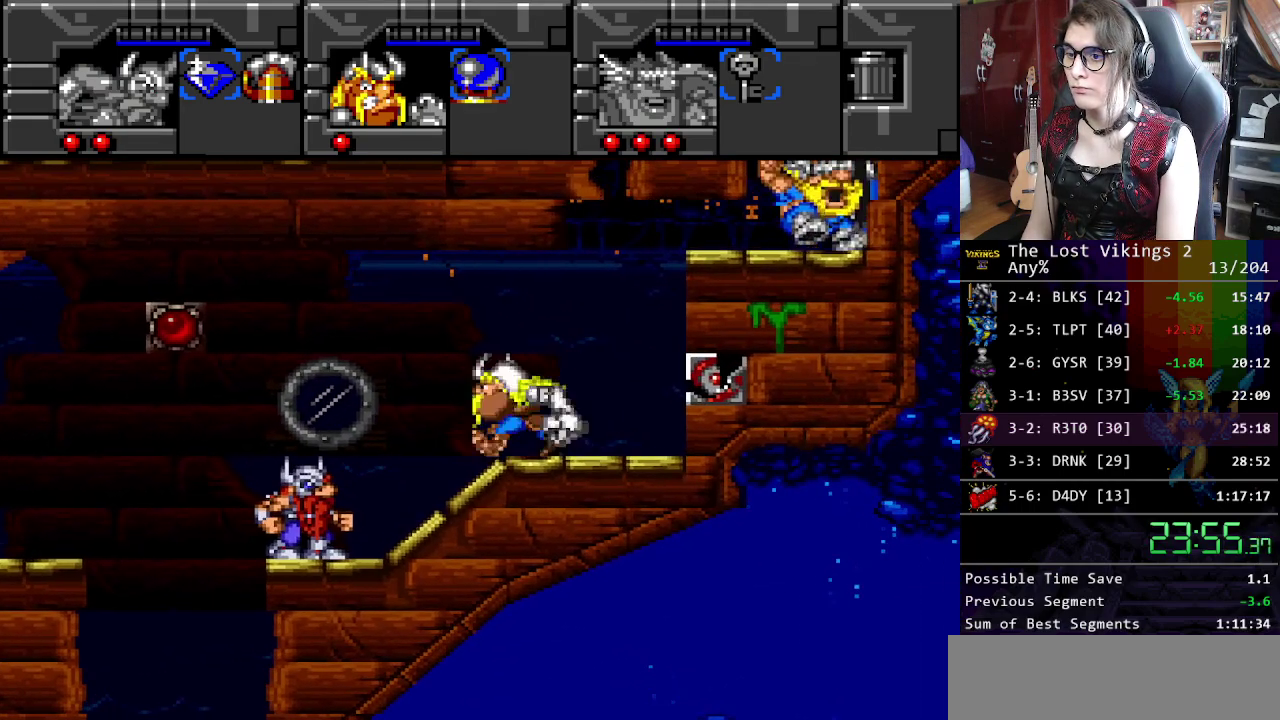
{"buttons": [], "events": [[167, "Y", "up"]]}
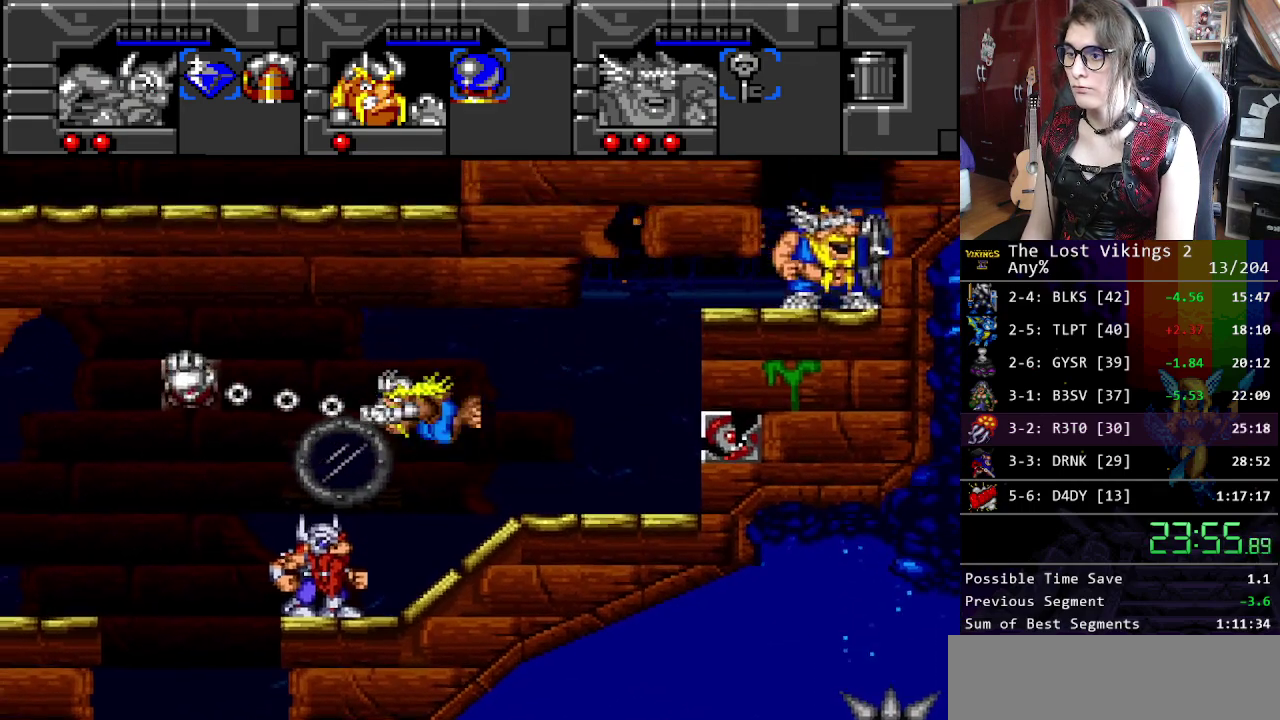
{"buttons": [], "events": []}
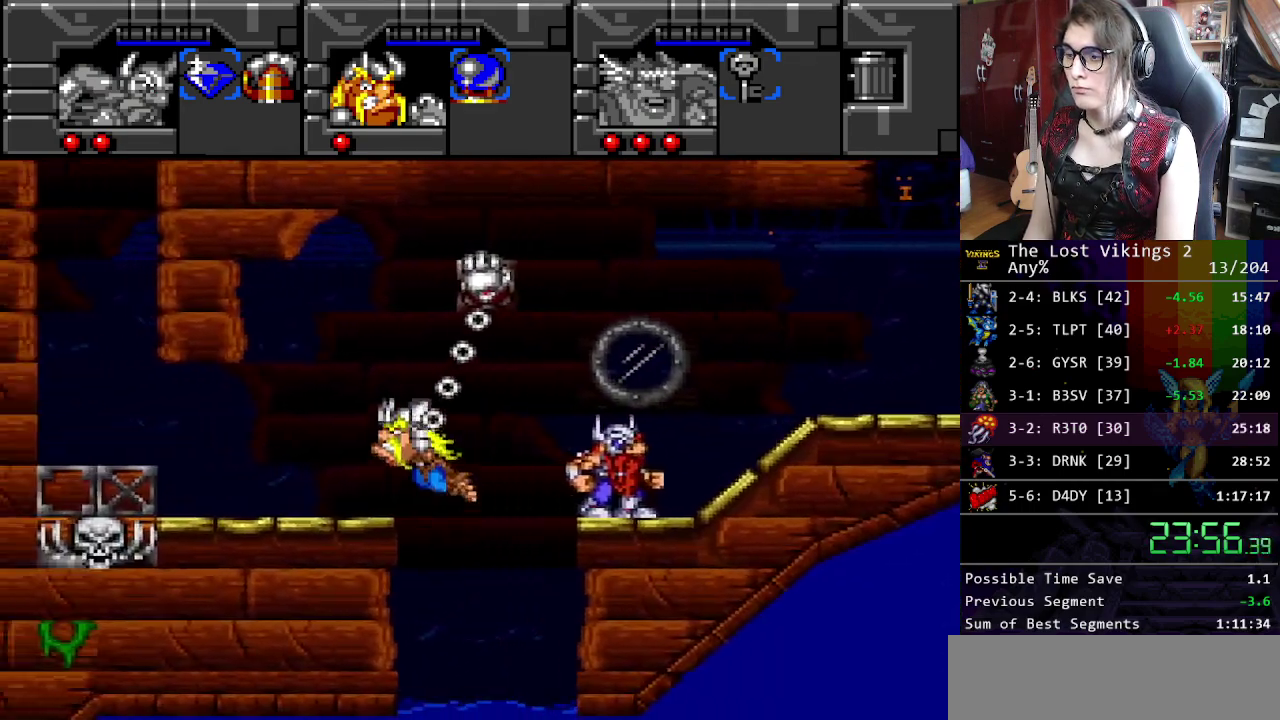
{"buttons": [], "events": [[34, "Y", "down"], [184, "Y", "up"], [201, "L1", "down"], [318, "L1", "up"]]}
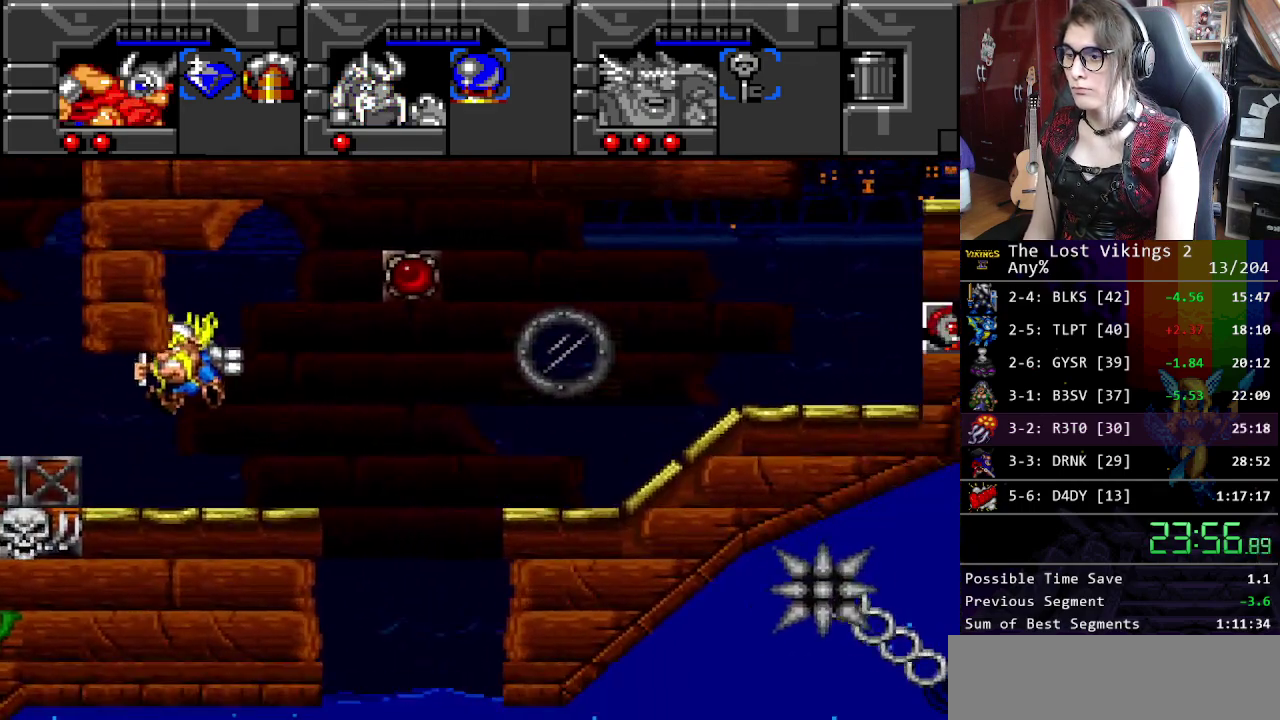
{"buttons": ["B"], "events": [[401, "B", "down"]]}
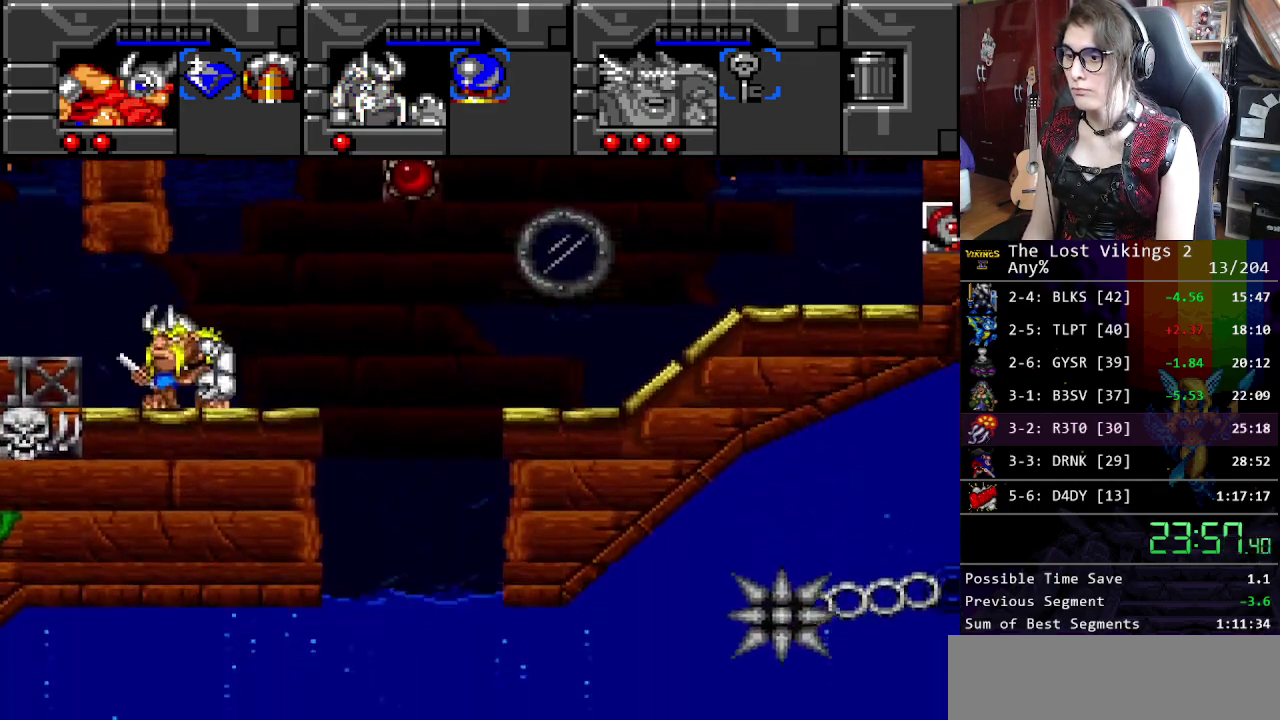
{"buttons": [], "events": [[16, "B", "up"]]}
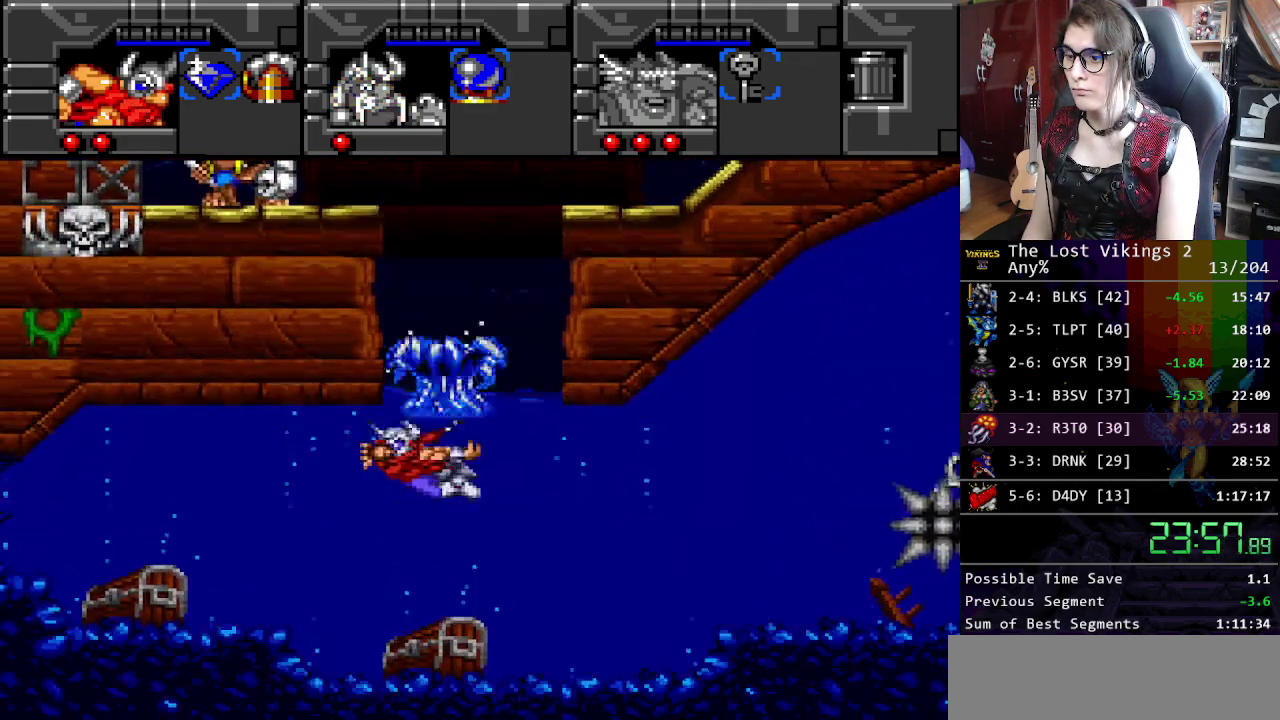
{"buttons": [], "events": [[133, "B", "down"], [217, "B", "up"], [300, "B", "down"], [401, "B", "up"]]}
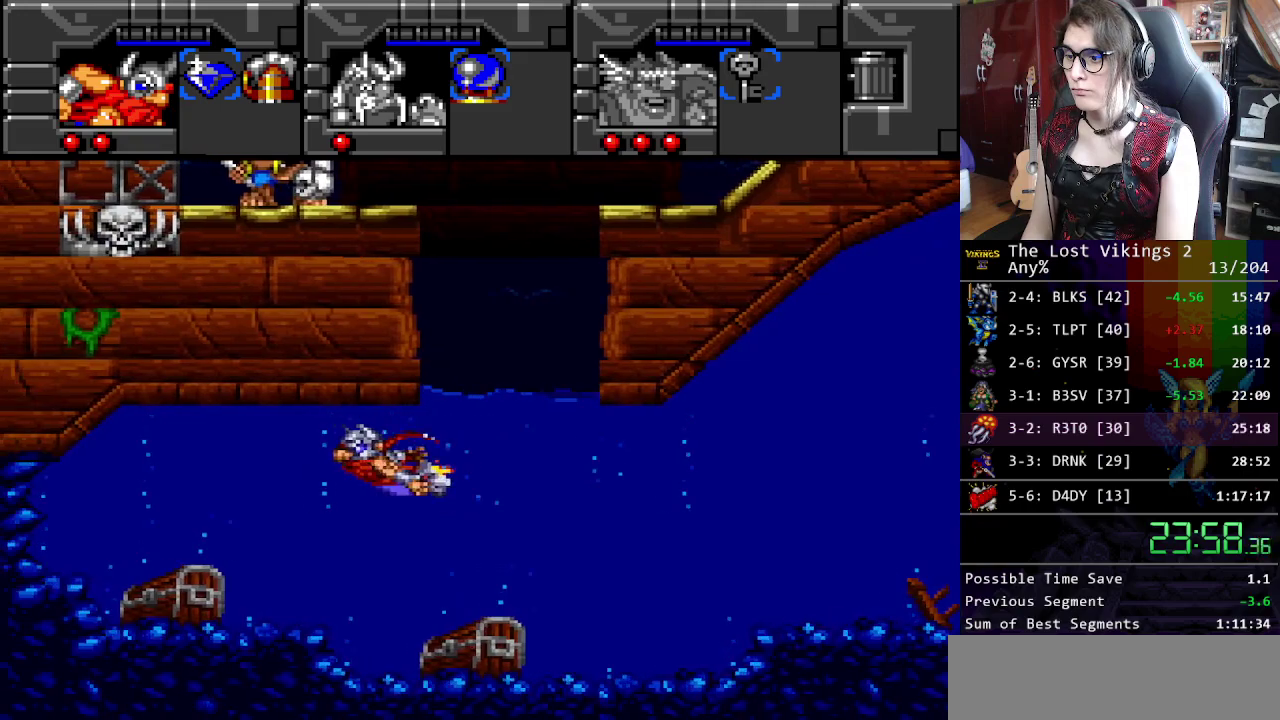
{"buttons": ["B"], "events": [[17, "B", "down"], [117, "B", "up"], [251, "B", "down"], [368, "B", "up"], [435, "B", "down"]]}
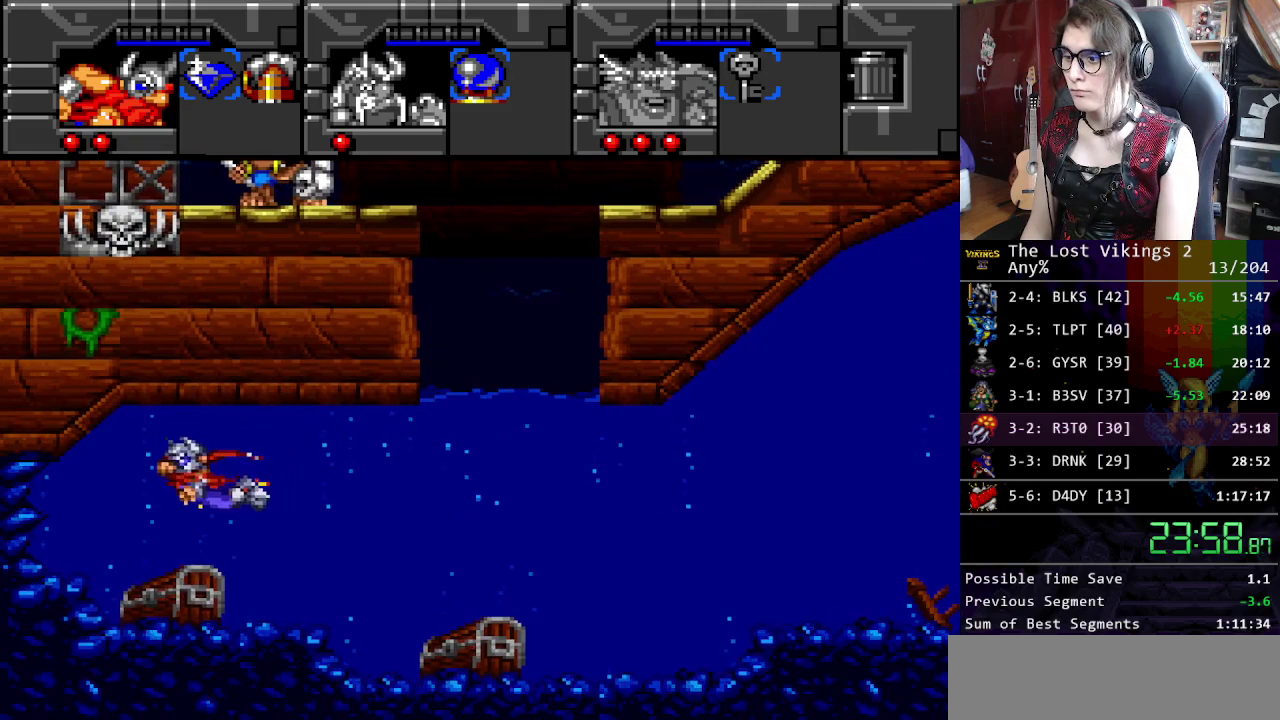
{"buttons": ["B"], "events": [[17, "B", "up"], [84, "B", "down"], [184, "B", "up"], [268, "A", "down"], [385, "A", "up"], [485, "B", "down"]]}
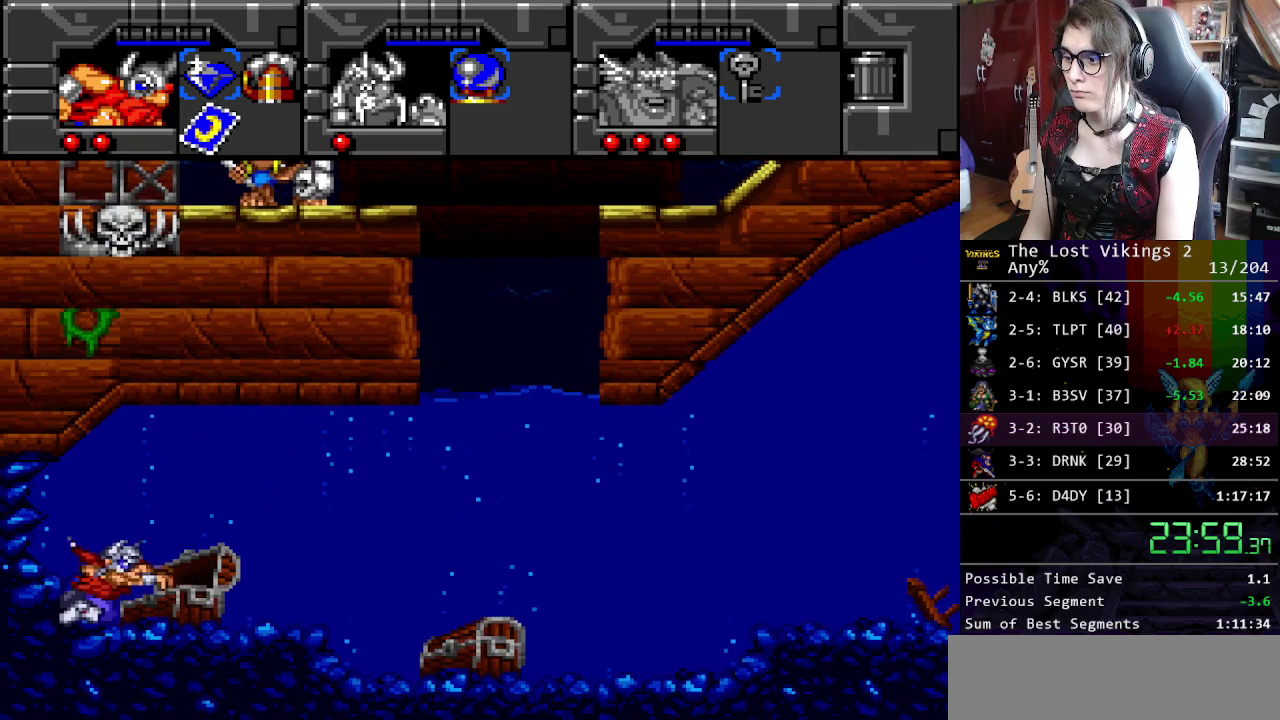
{"buttons": [], "events": [[83, "B", "up"], [150, "B", "down"], [250, "B", "up"]]}
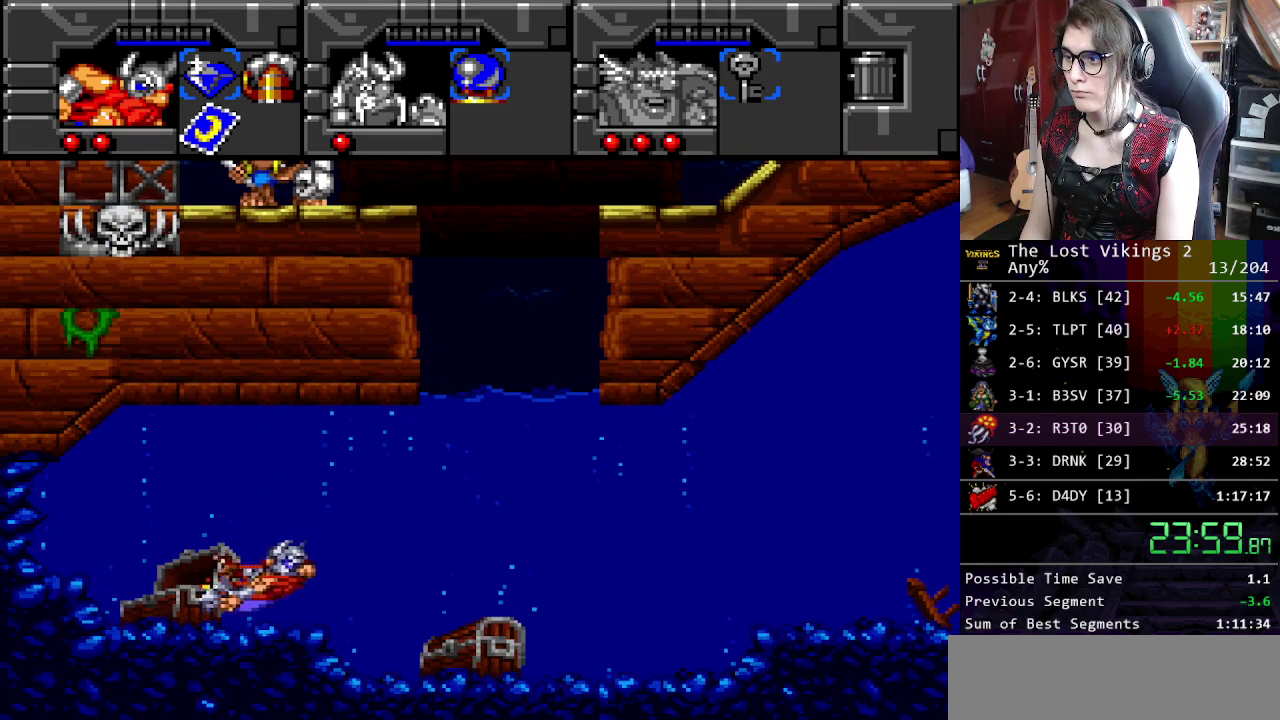
{"buttons": [], "events": []}
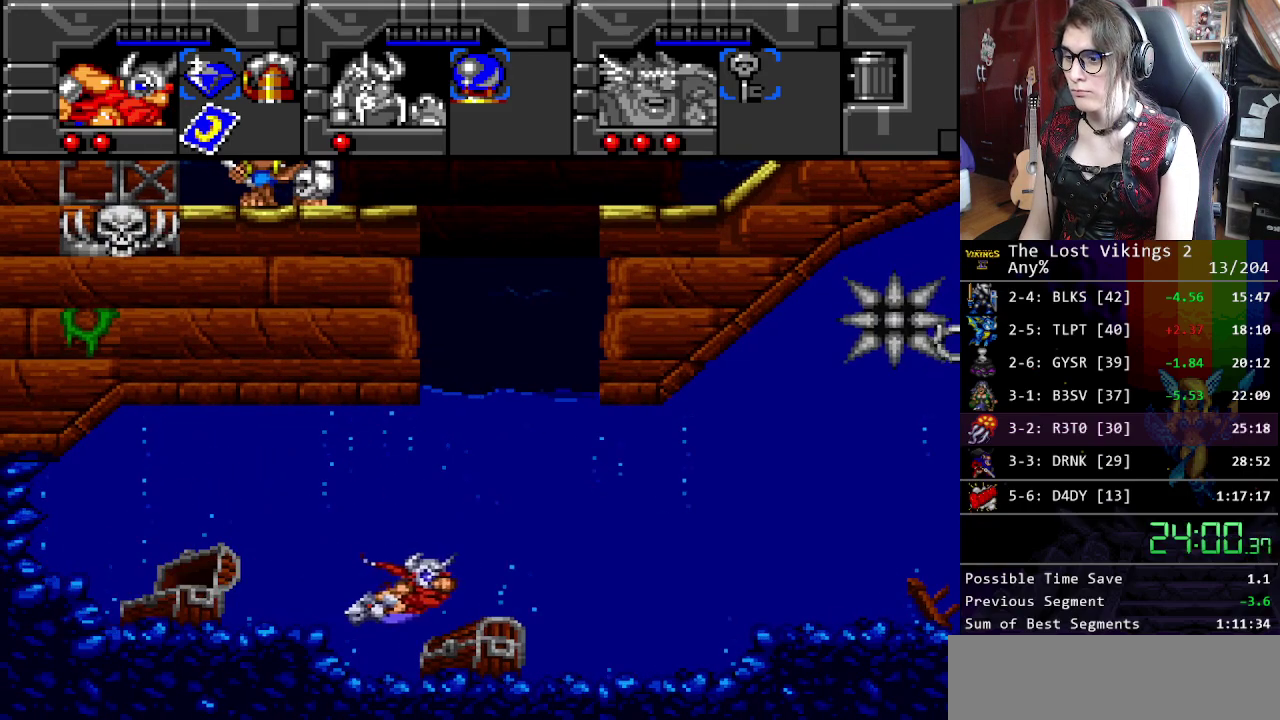
{"buttons": [], "events": [[17, "A", "down"], [84, "A", "up"], [334, "B", "down"], [434, "B", "up"]]}
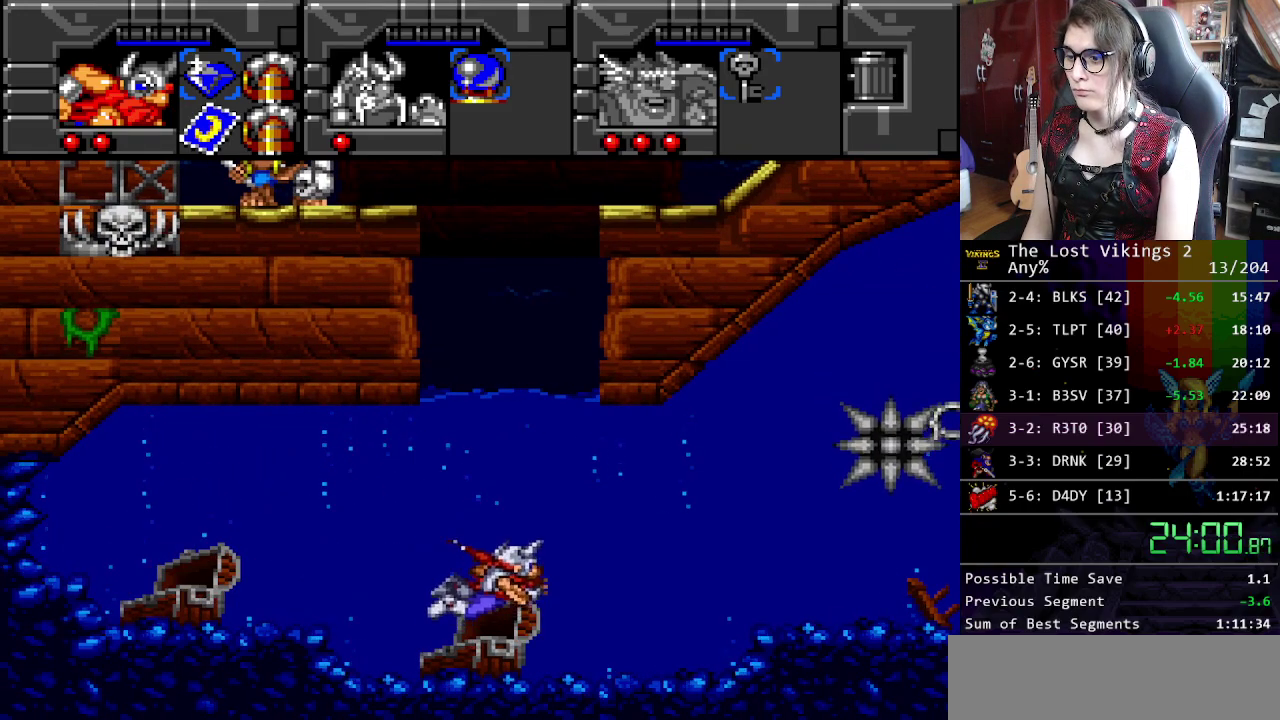
{"buttons": [], "events": [[17, "B", "down"], [117, "B", "up"], [184, "B", "down"], [284, "B", "up"], [368, "B", "down"], [451, "B", "up"]]}
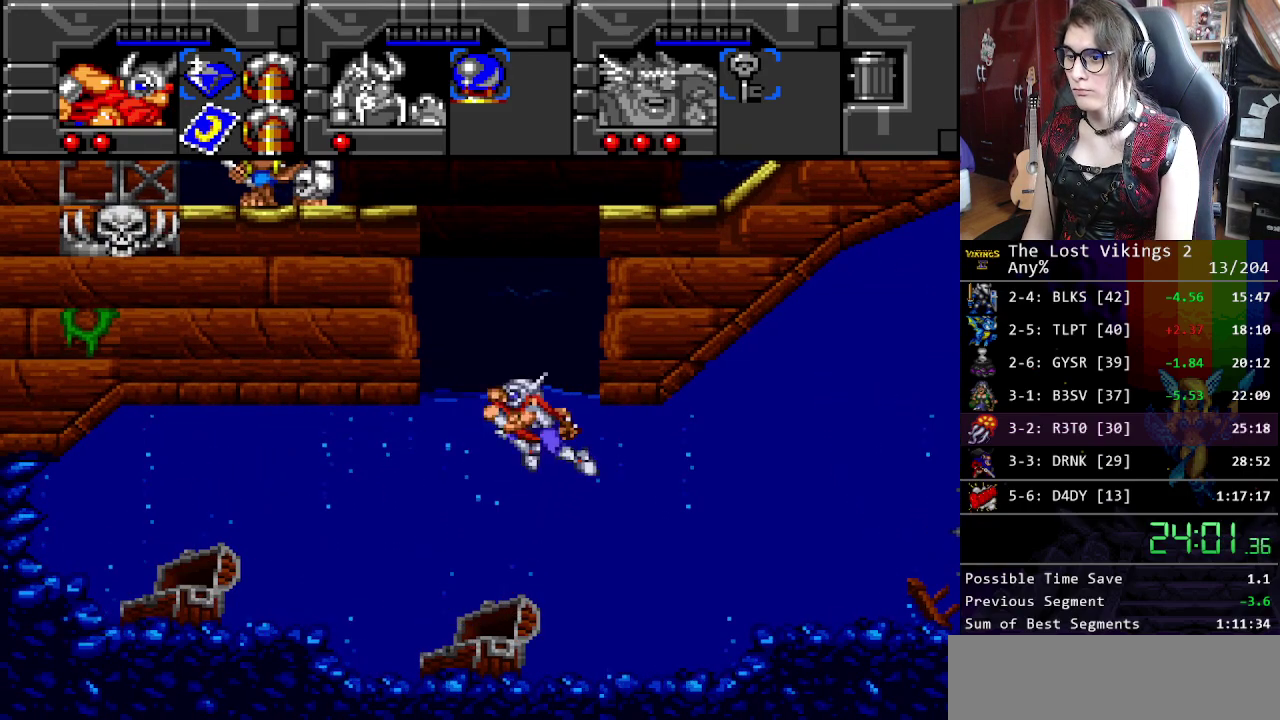
{"buttons": ["B"], "events": [[184, "B", "down"], [284, "B", "up"], [368, "B", "down"]]}
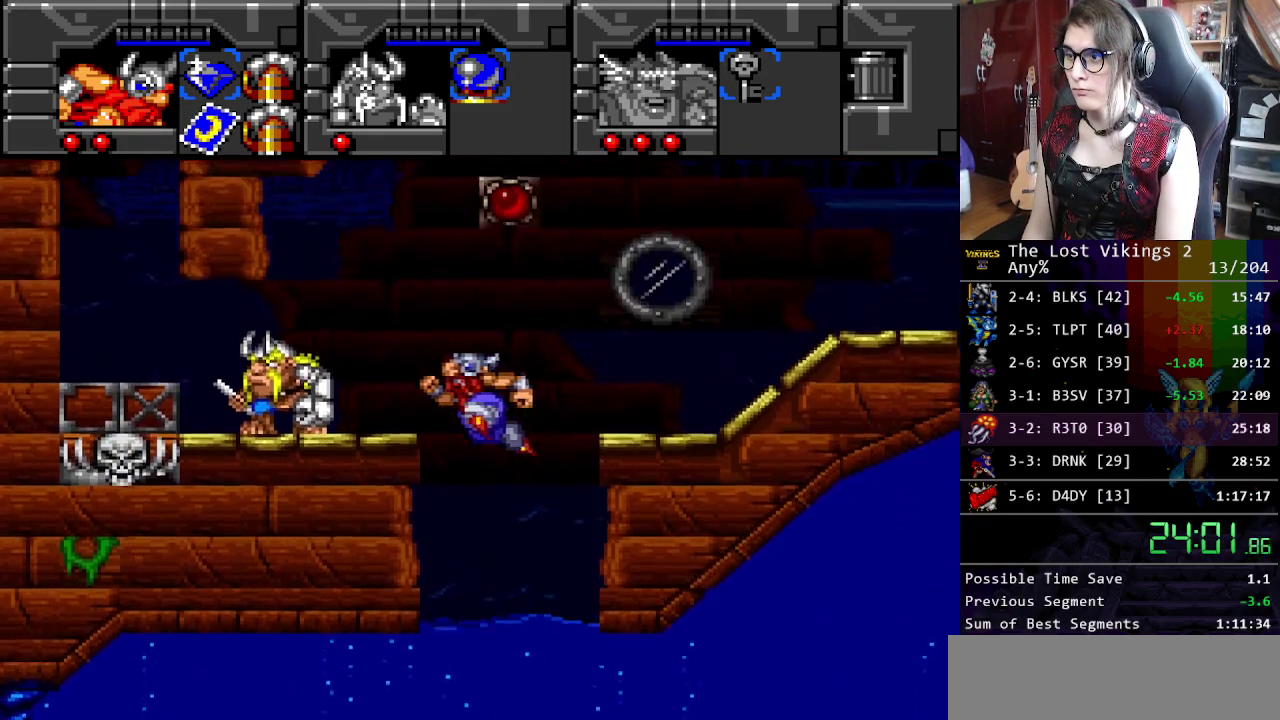
{"buttons": [], "events": [[16, "B", "up"], [167, "SELECT", "down"], [267, "SELECT", "up"]]}
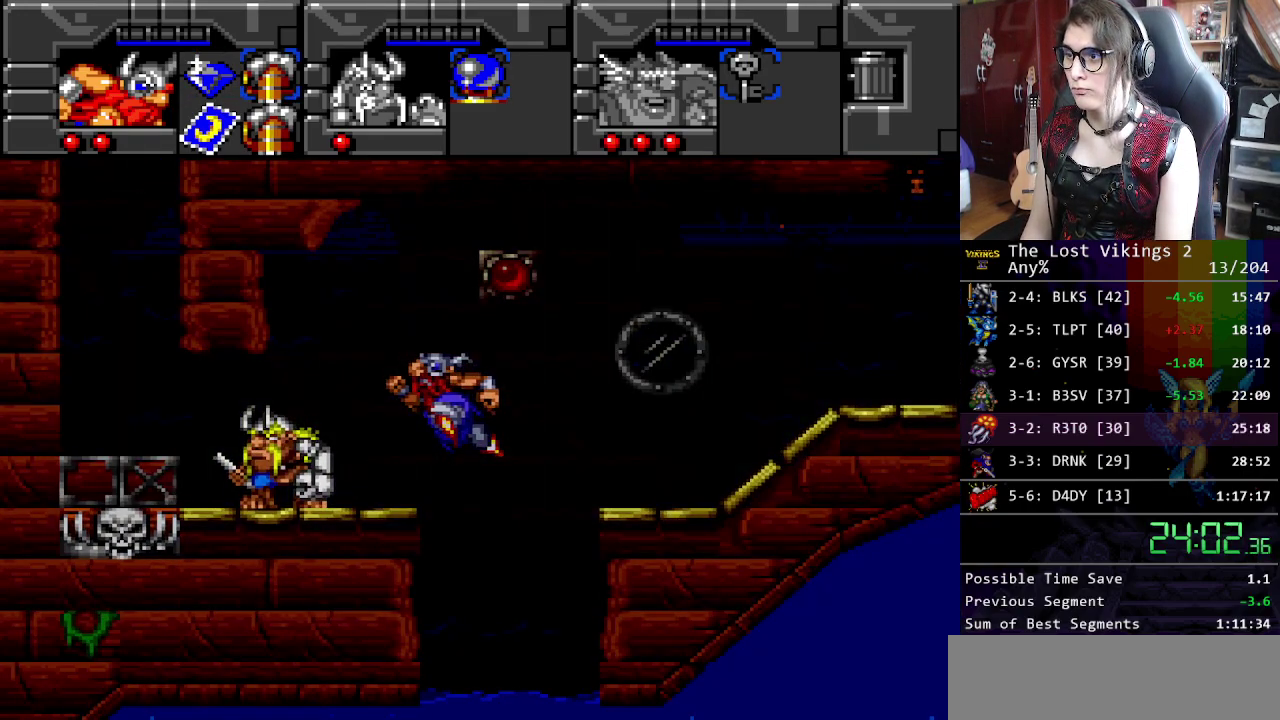
{"buttons": [], "events": [[184, "B", "down"], [317, "B", "up"]]}